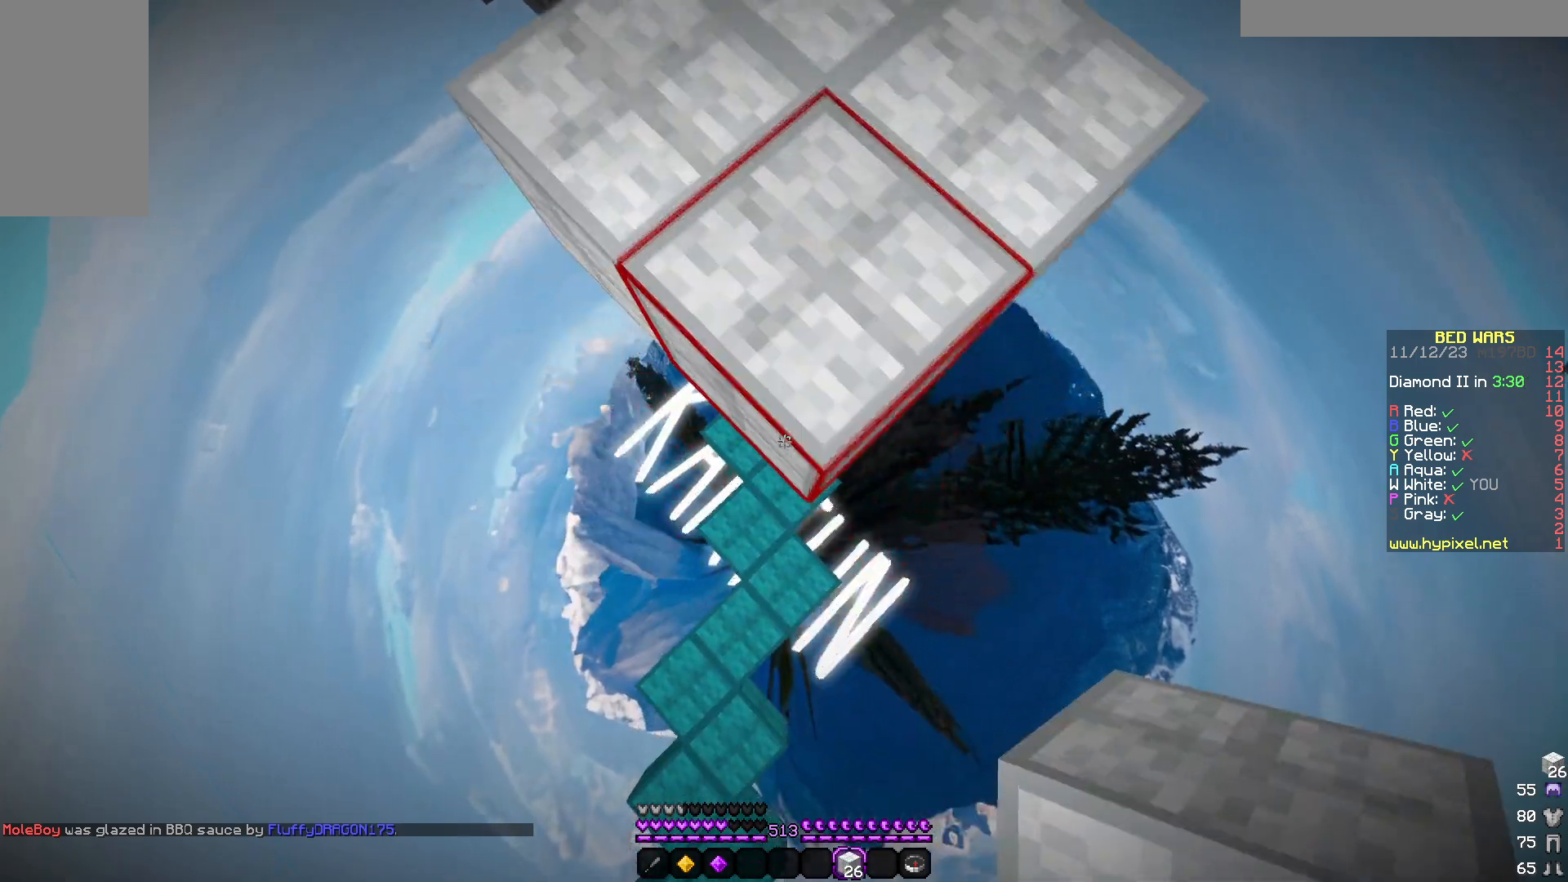
Gameplay with keyboard and mouse; each line is a JSON object with the keys and mouse buttons held at the frame after it. "events" lists presses ("down") and releases ("up") of "a", "d", "s", "w", "mouse_left" and "mouse_right" between this image and that frame as [ms after this image, input, new state], when the widget could be followed in between. "mouse_left", "mouse_right" = the "left", "right" buttons of the "mouse" list. No other keys are recorded. Fast repeated clicks can show as one long hold. Mouse movement is not recorded.
{"keys": ["s"], "mouse": ["right"], "events": [[250, "mouse_right", "down"]]}
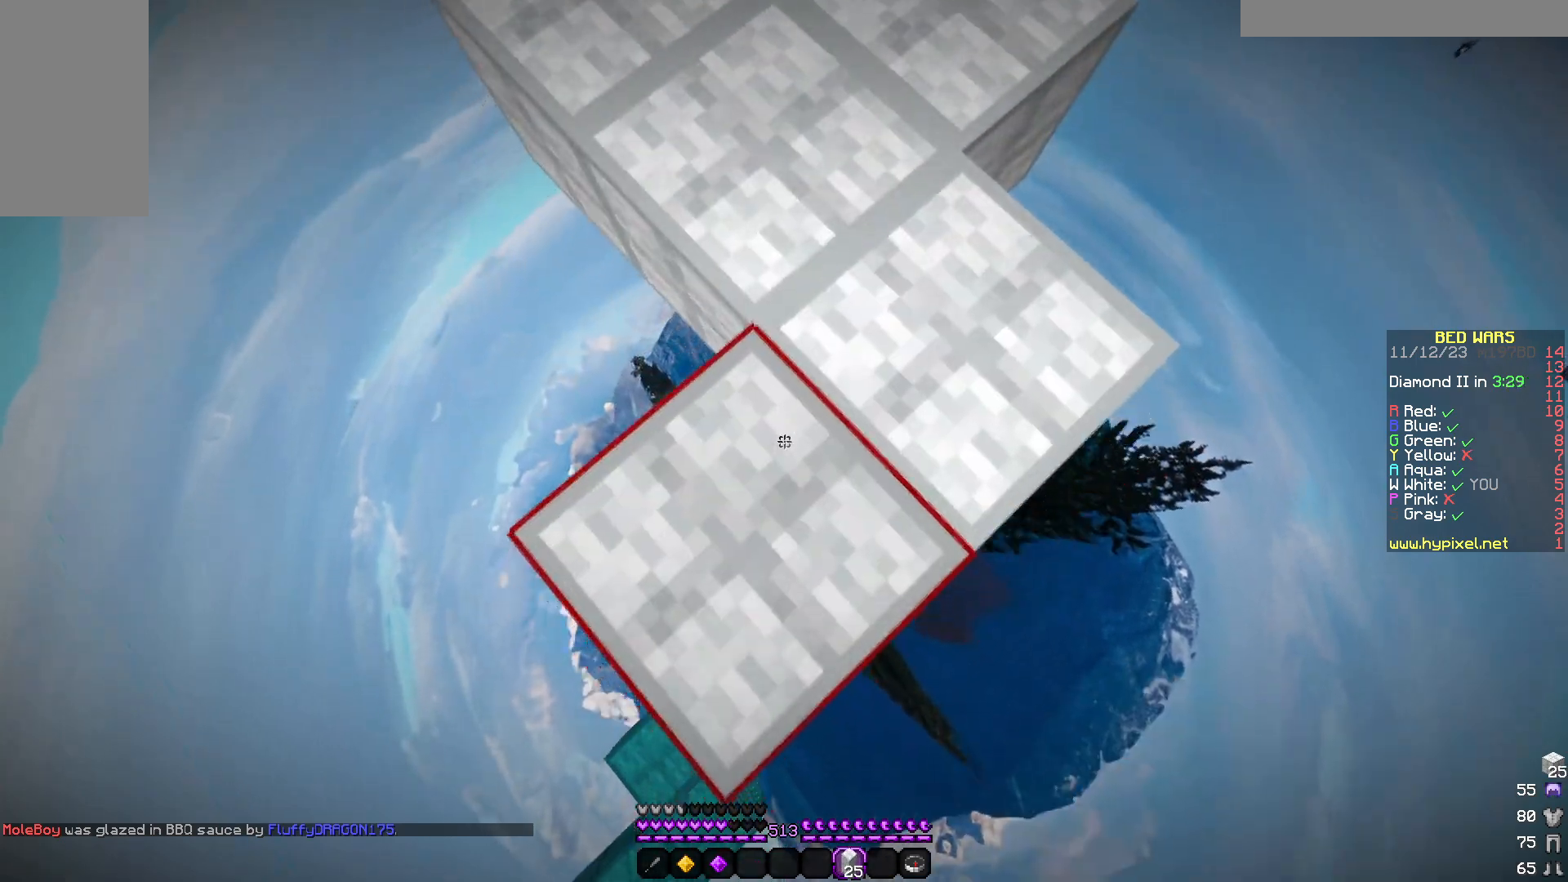
{"keys": ["s"], "mouse": ["right"], "events": [[50, "mouse_right", "up"], [167, "a", "down"], [267, "a", "up"], [317, "mouse_right", "down"]]}
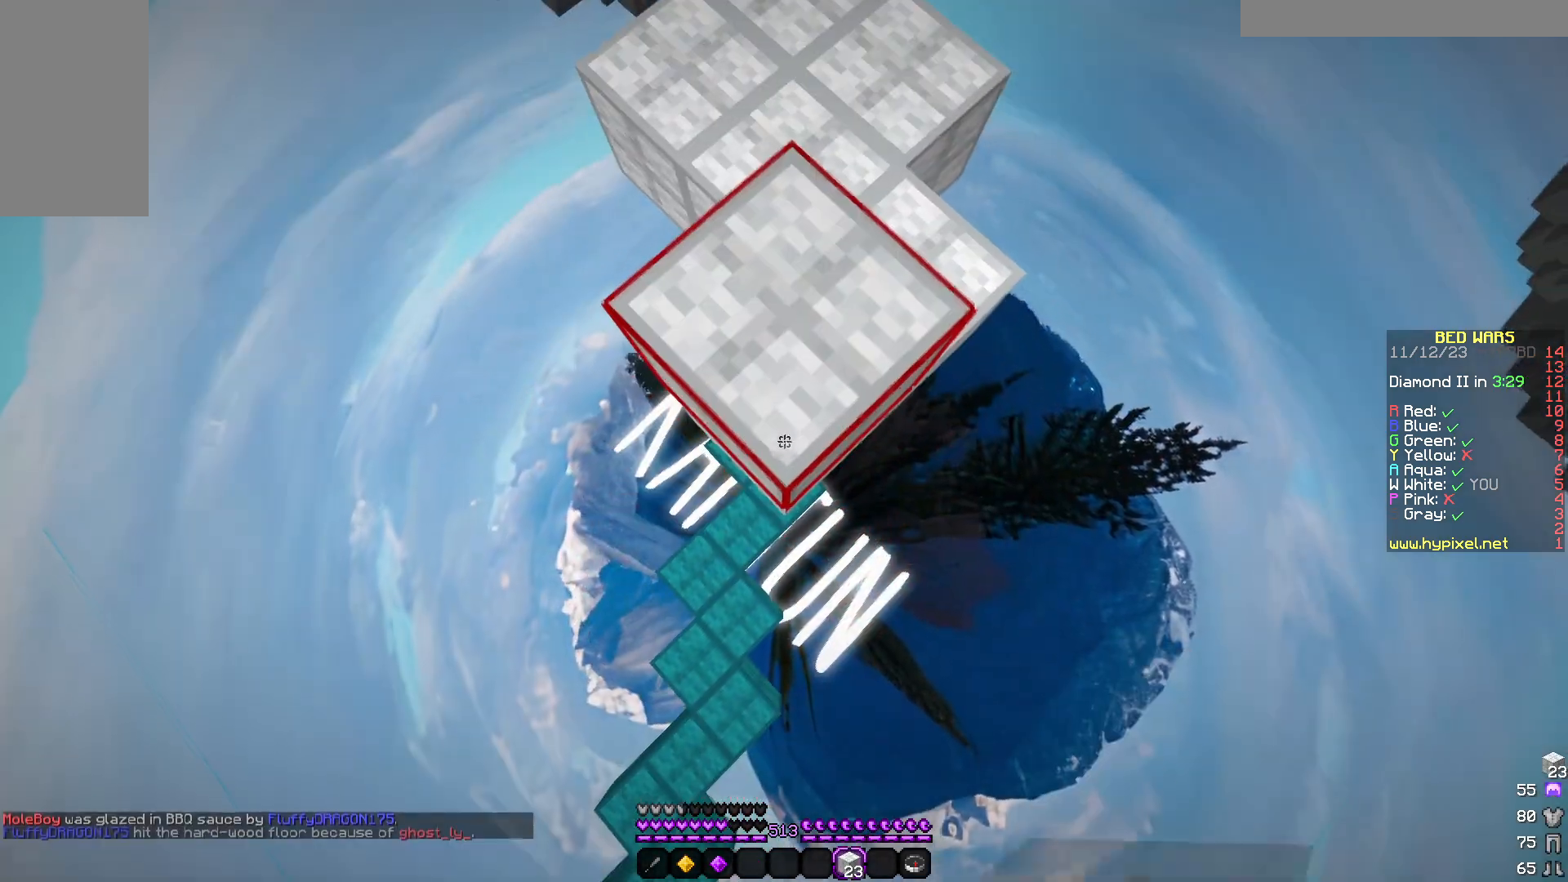
{"keys": ["s"], "mouse": ["right"], "events": [[33, "s", "up"], [333, "s", "down"]]}
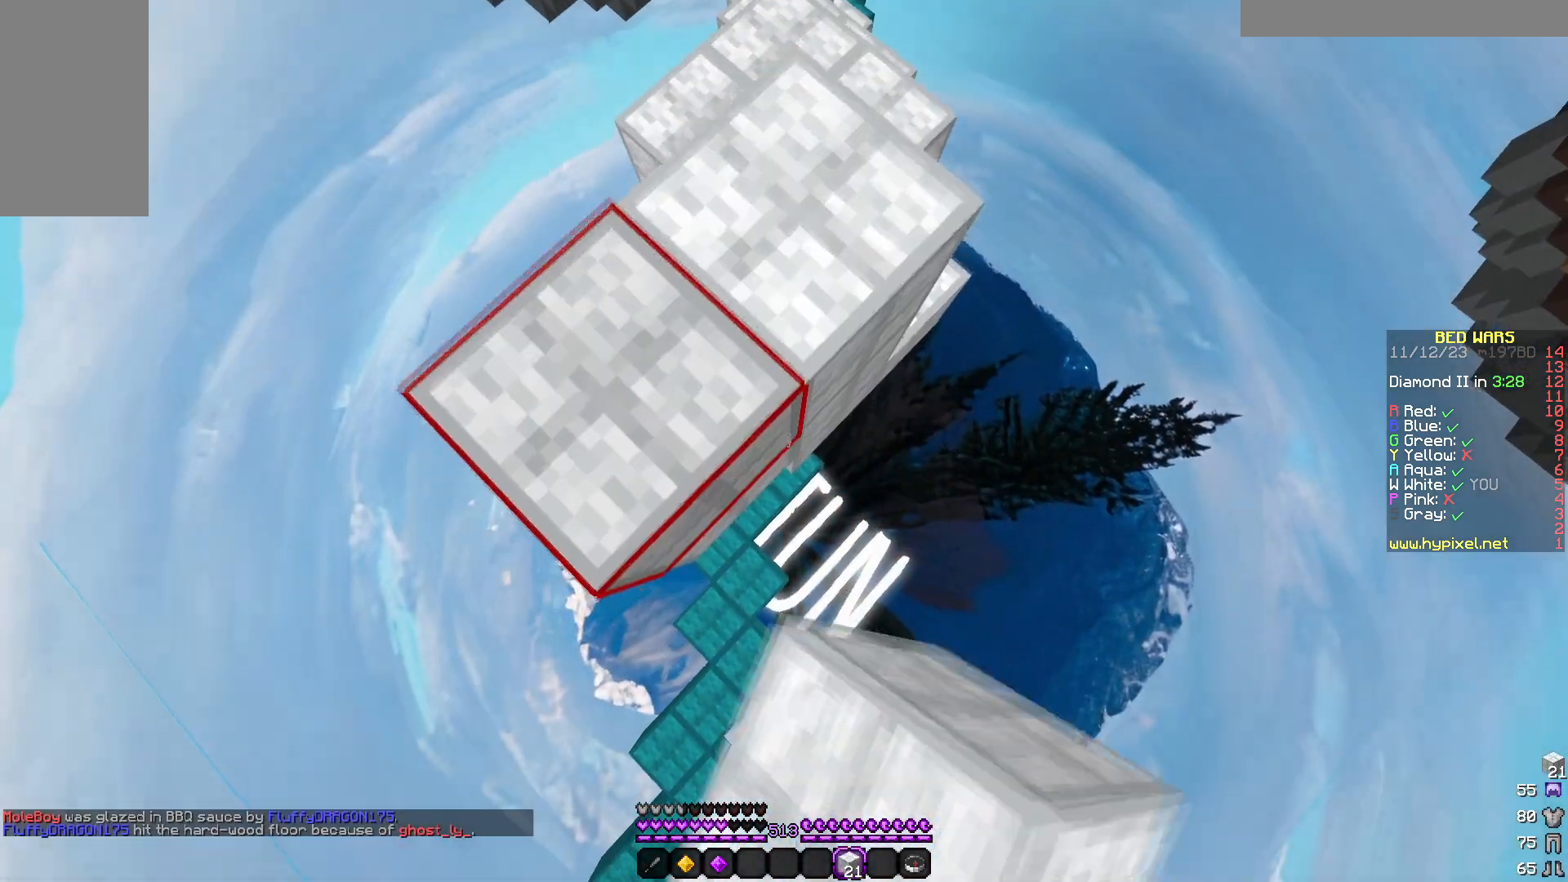
{"keys": [], "mouse": [], "events": [[33, "s", "up"], [150, "mouse_right", "up"]]}
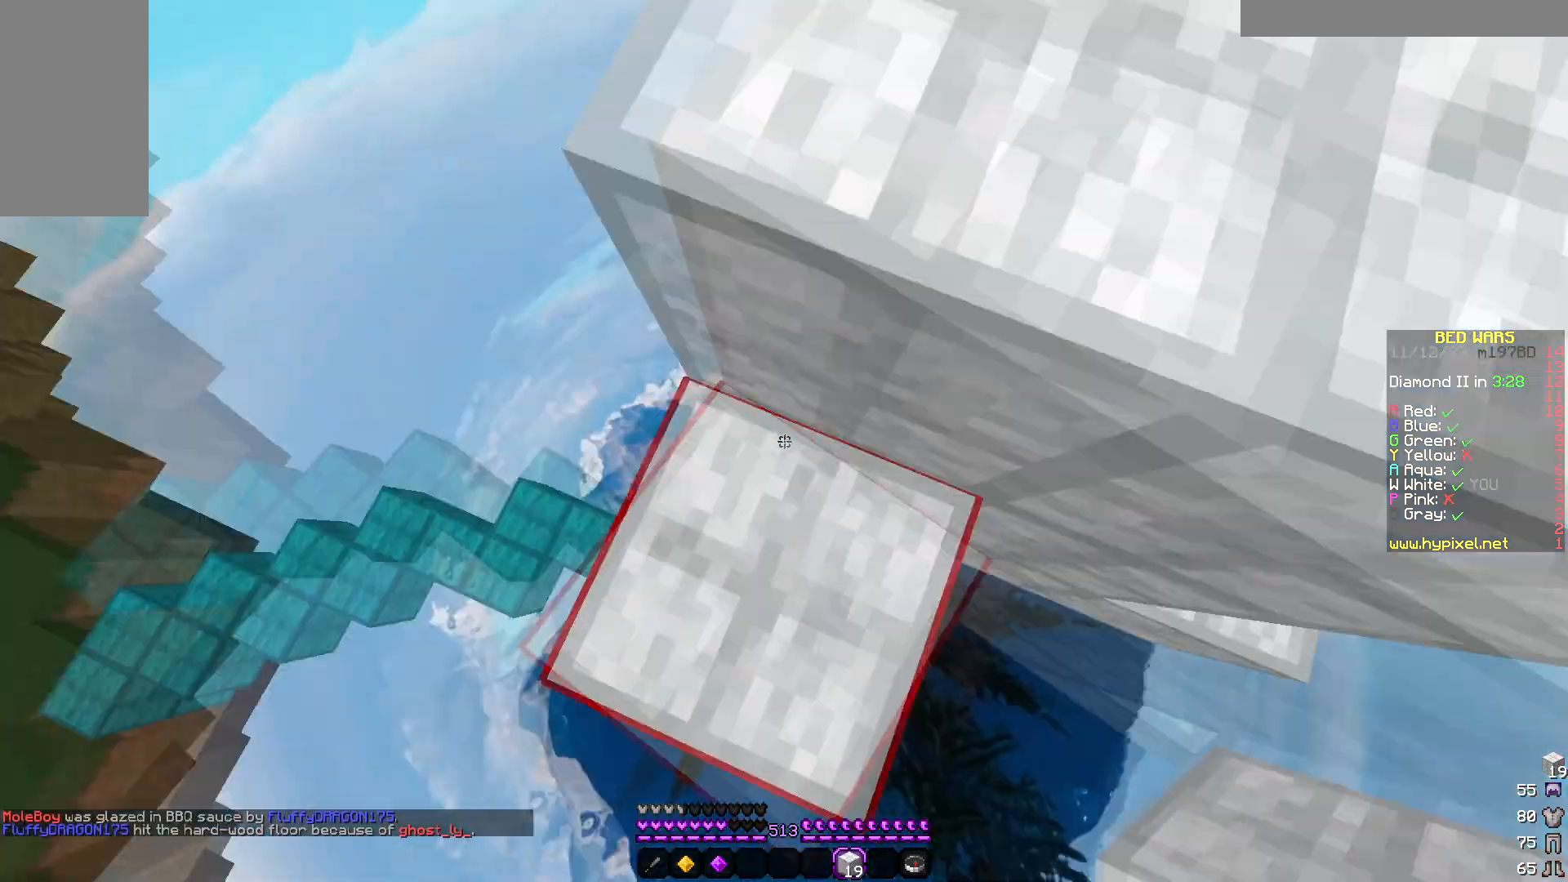
{"keys": ["w"], "mouse": [], "events": [[217, "w", "down"]]}
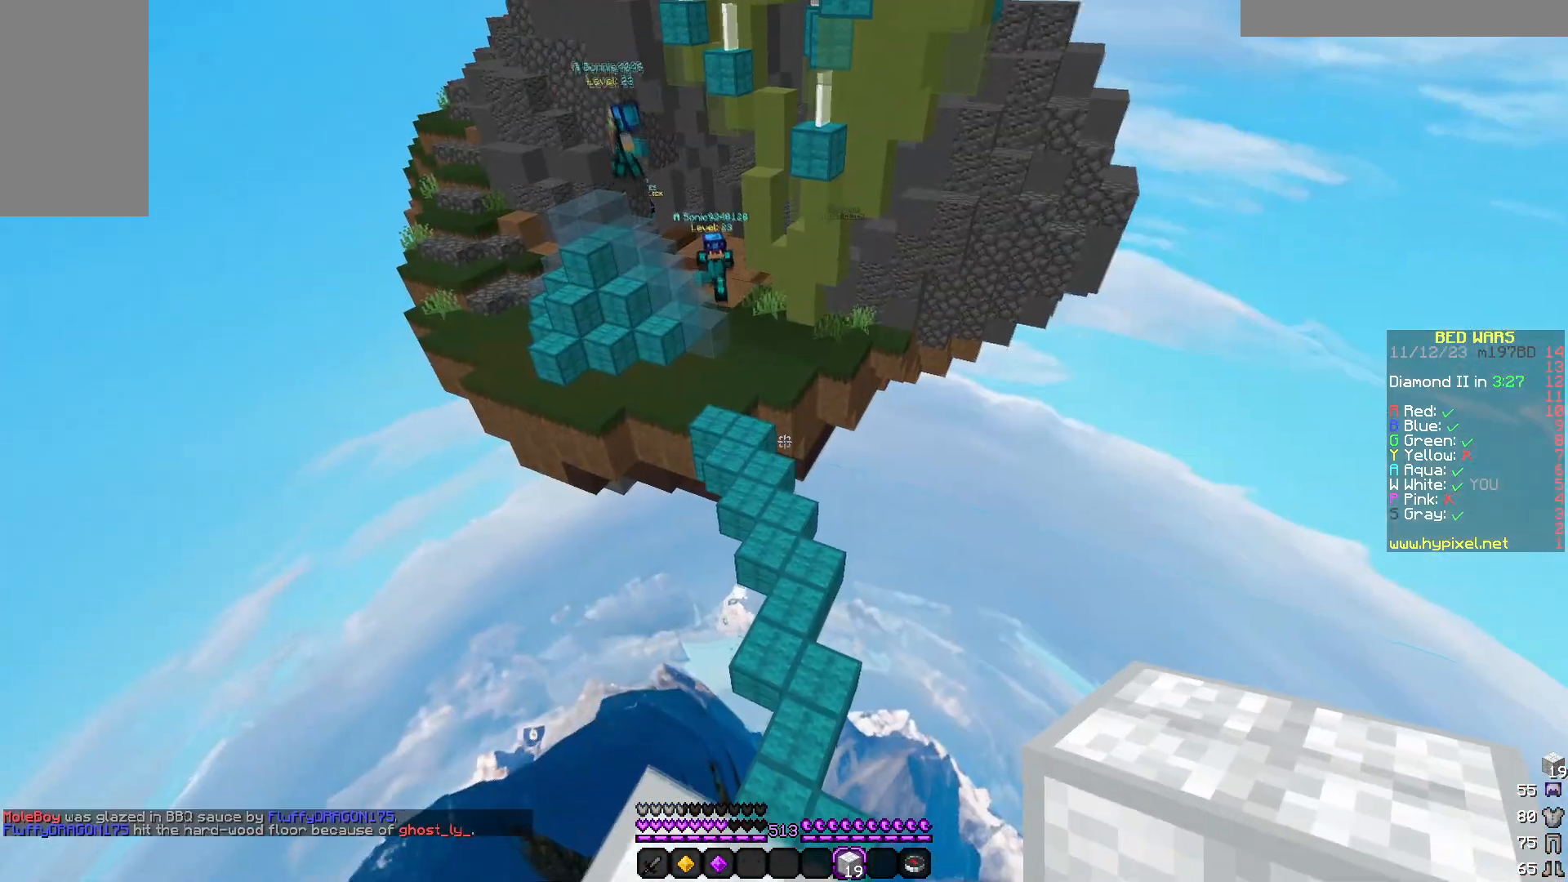
{"keys": ["d"], "mouse": [], "events": [[200, "w", "up"], [317, "d", "down"]]}
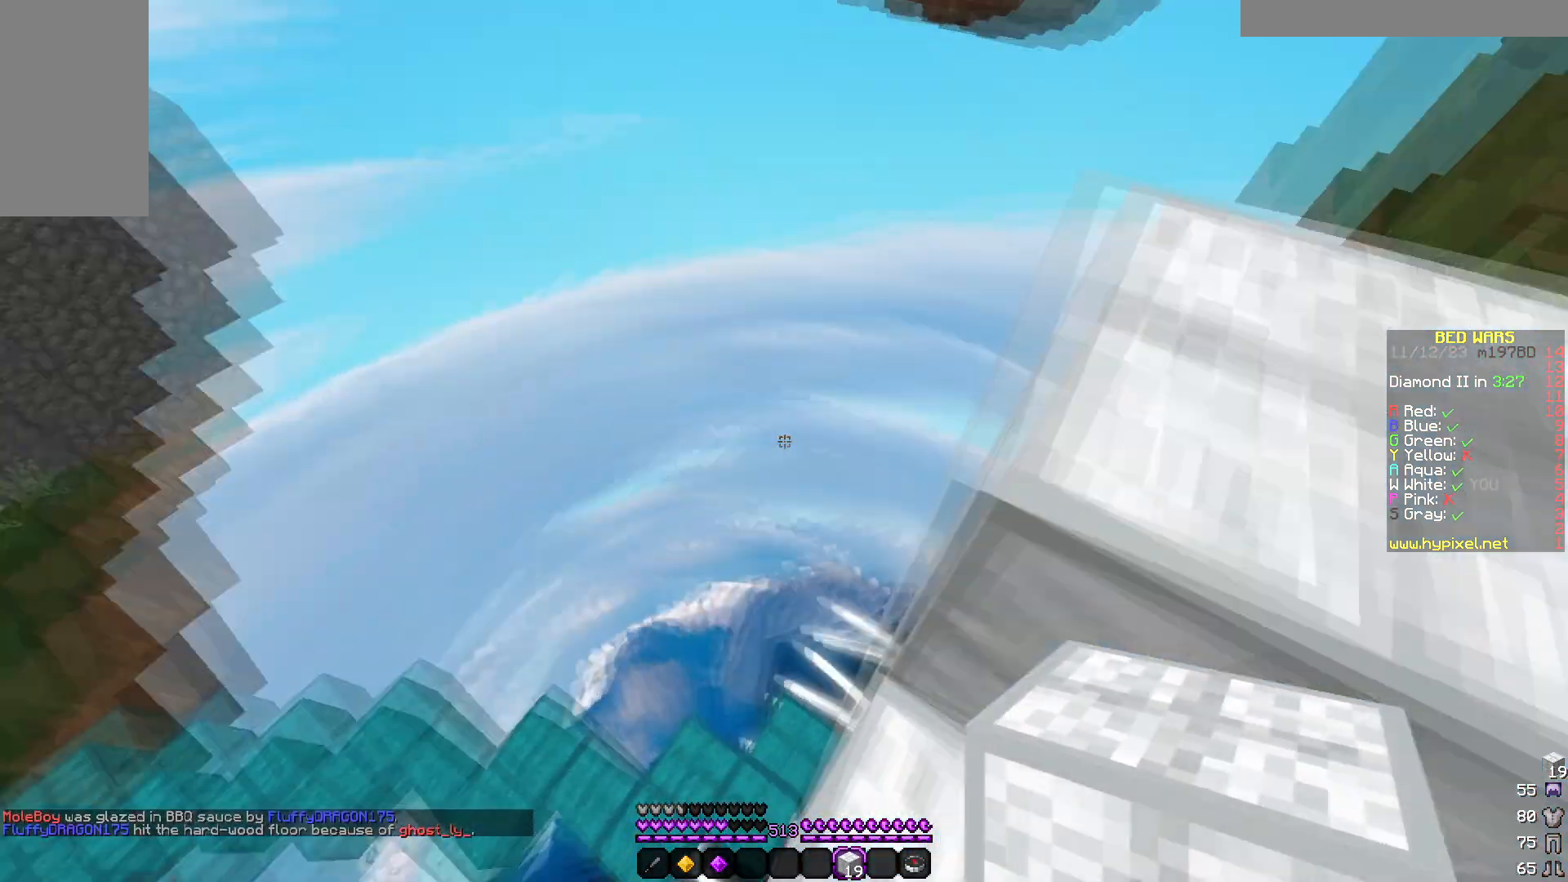
{"keys": ["a", "w"], "mouse": [], "events": [[17, "w", "down"], [117, "d", "up"], [483, "a", "down"]]}
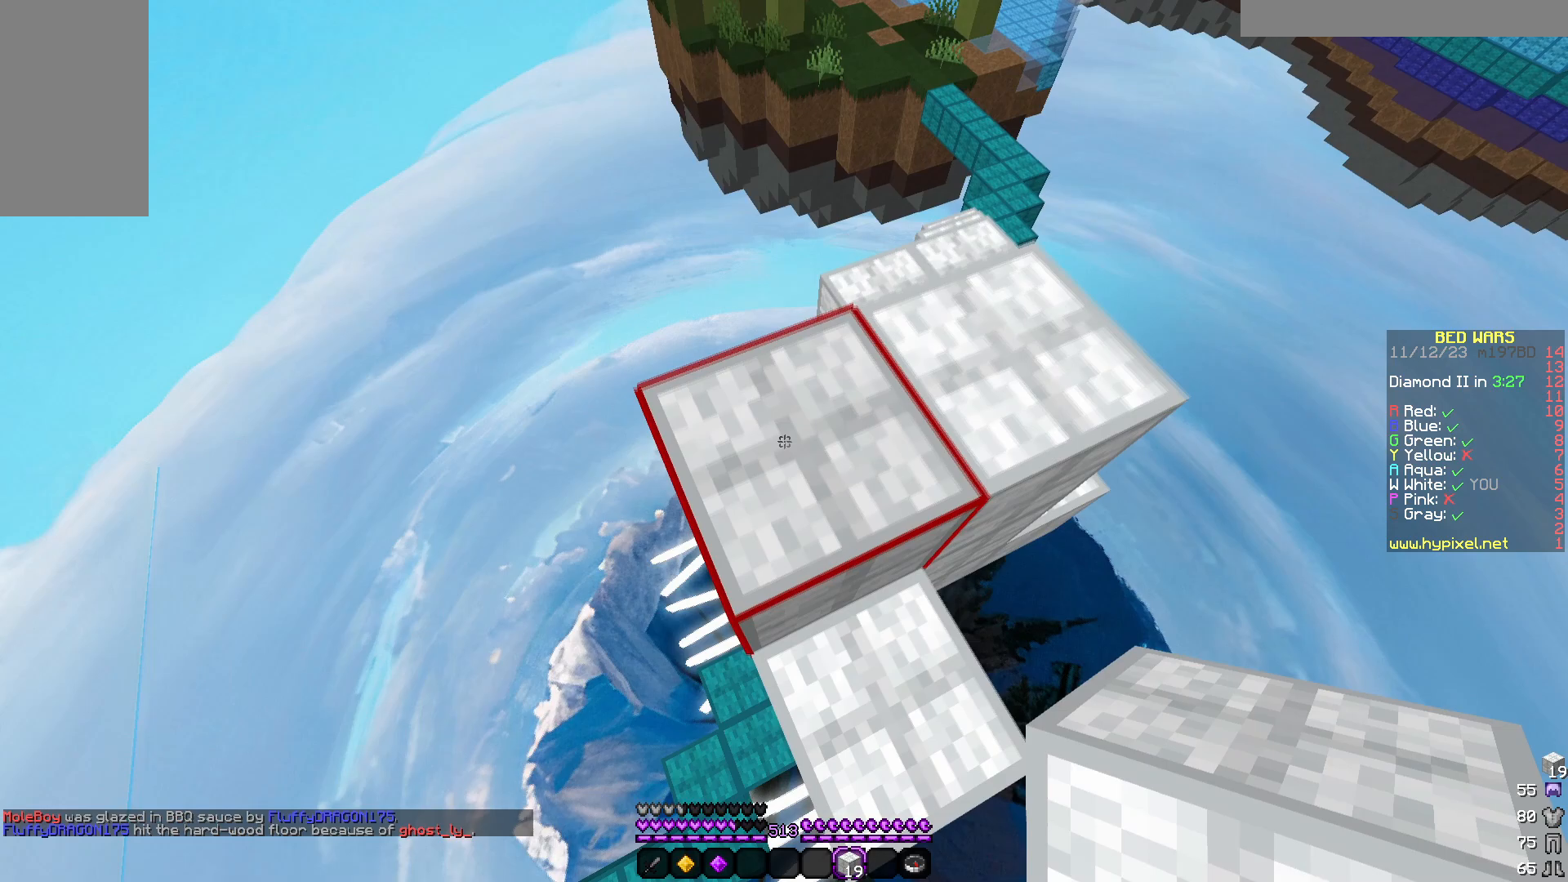
{"keys": ["s"], "mouse": [], "events": [[183, "w", "up"], [283, "s", "down"], [400, "a", "up"]]}
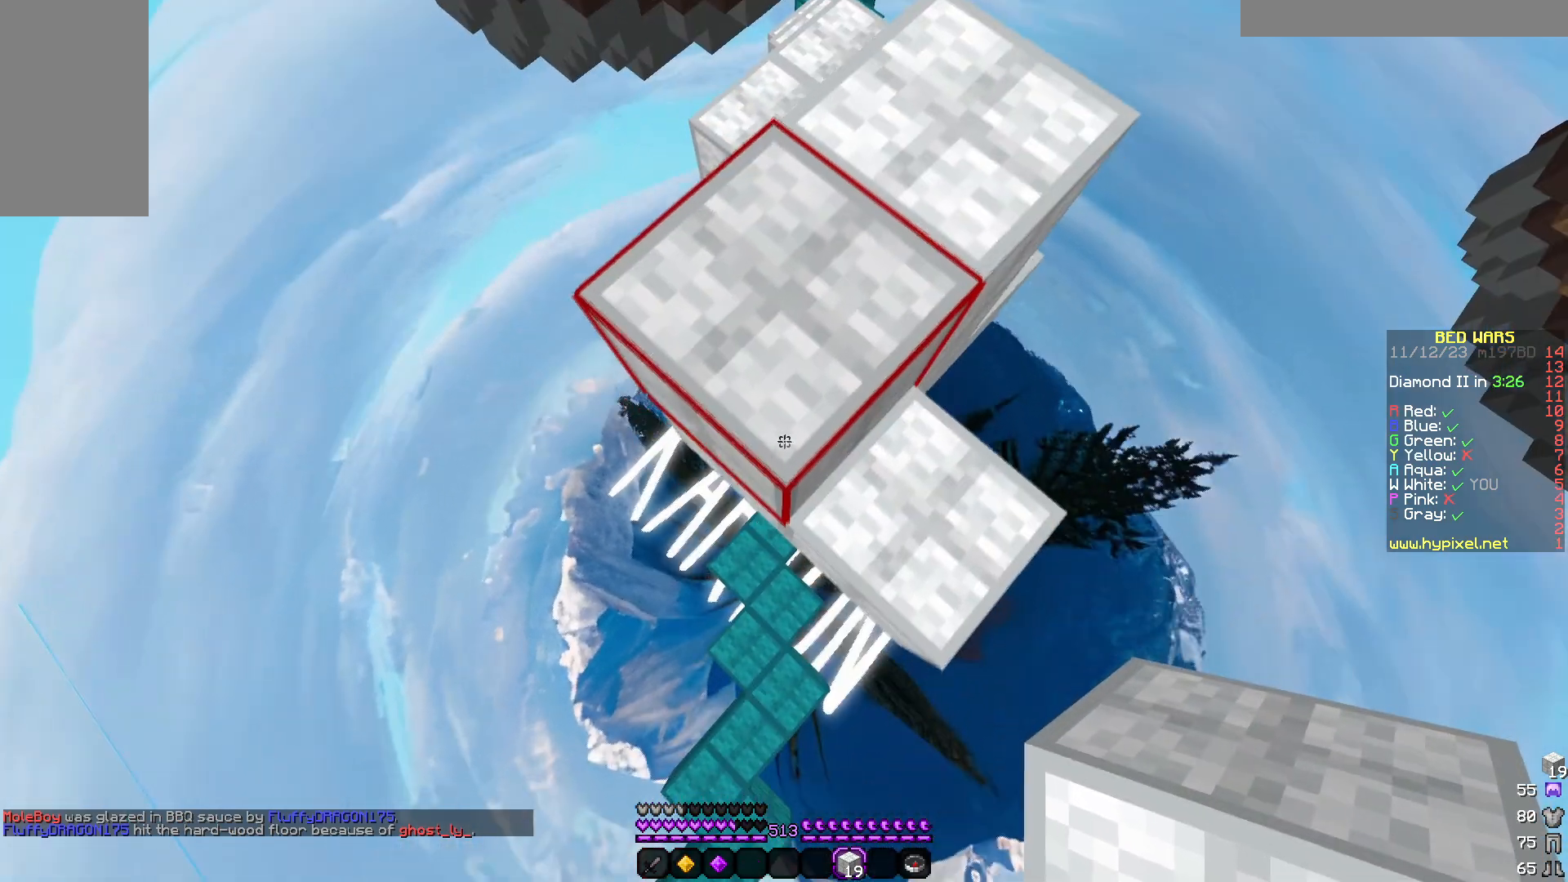
{"keys": ["s"], "mouse": ["right"], "events": [[250, "mouse_right", "down"]]}
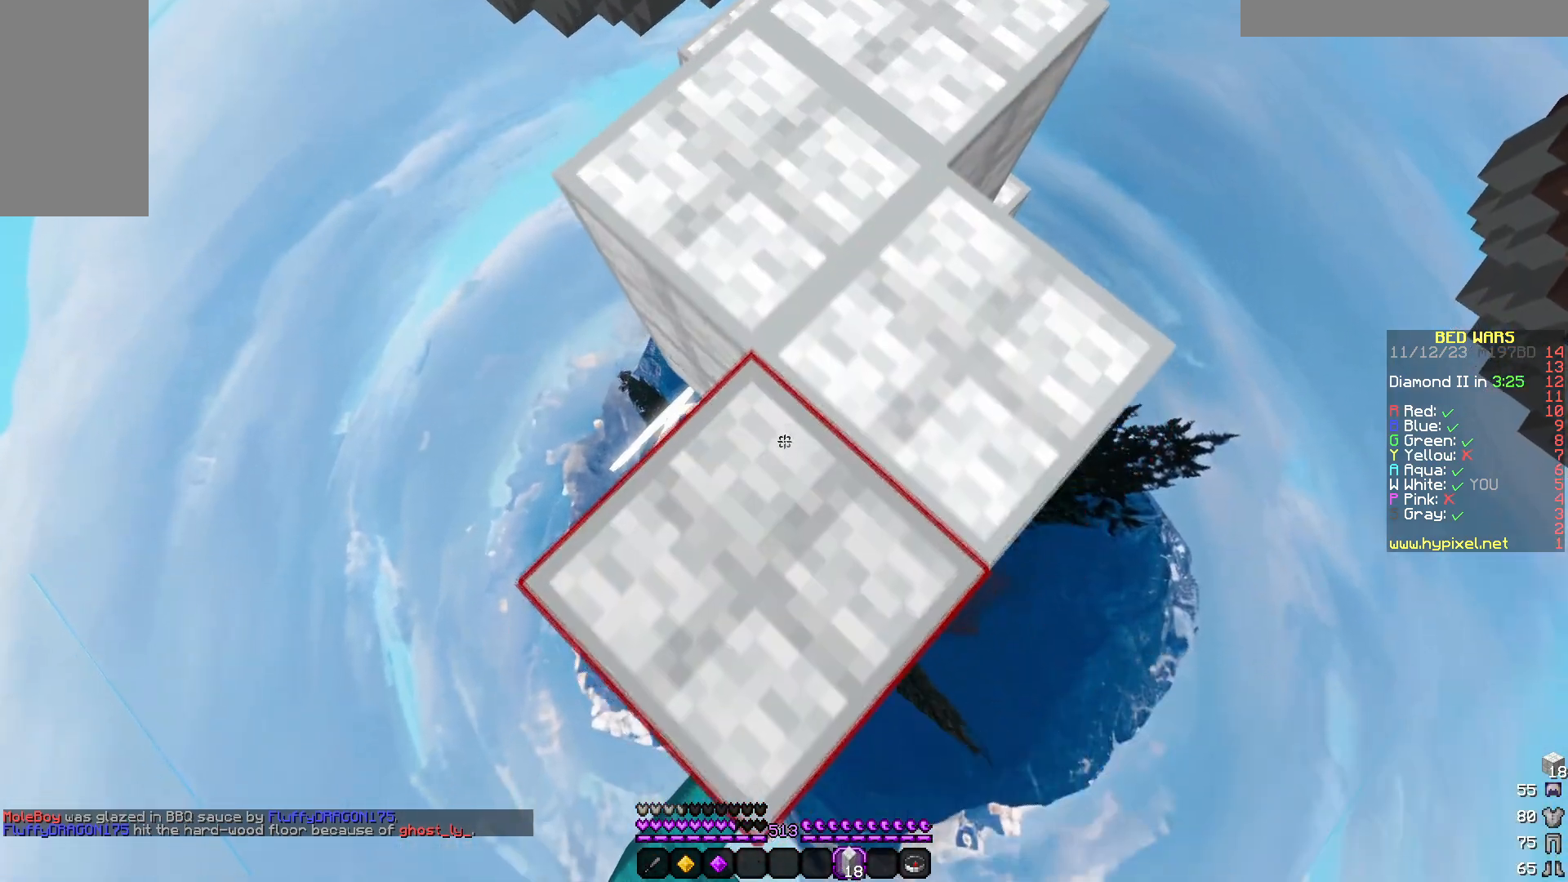
{"keys": ["s"], "mouse": [], "events": [[67, "mouse_right", "up"], [217, "a", "down"], [417, "a", "up"]]}
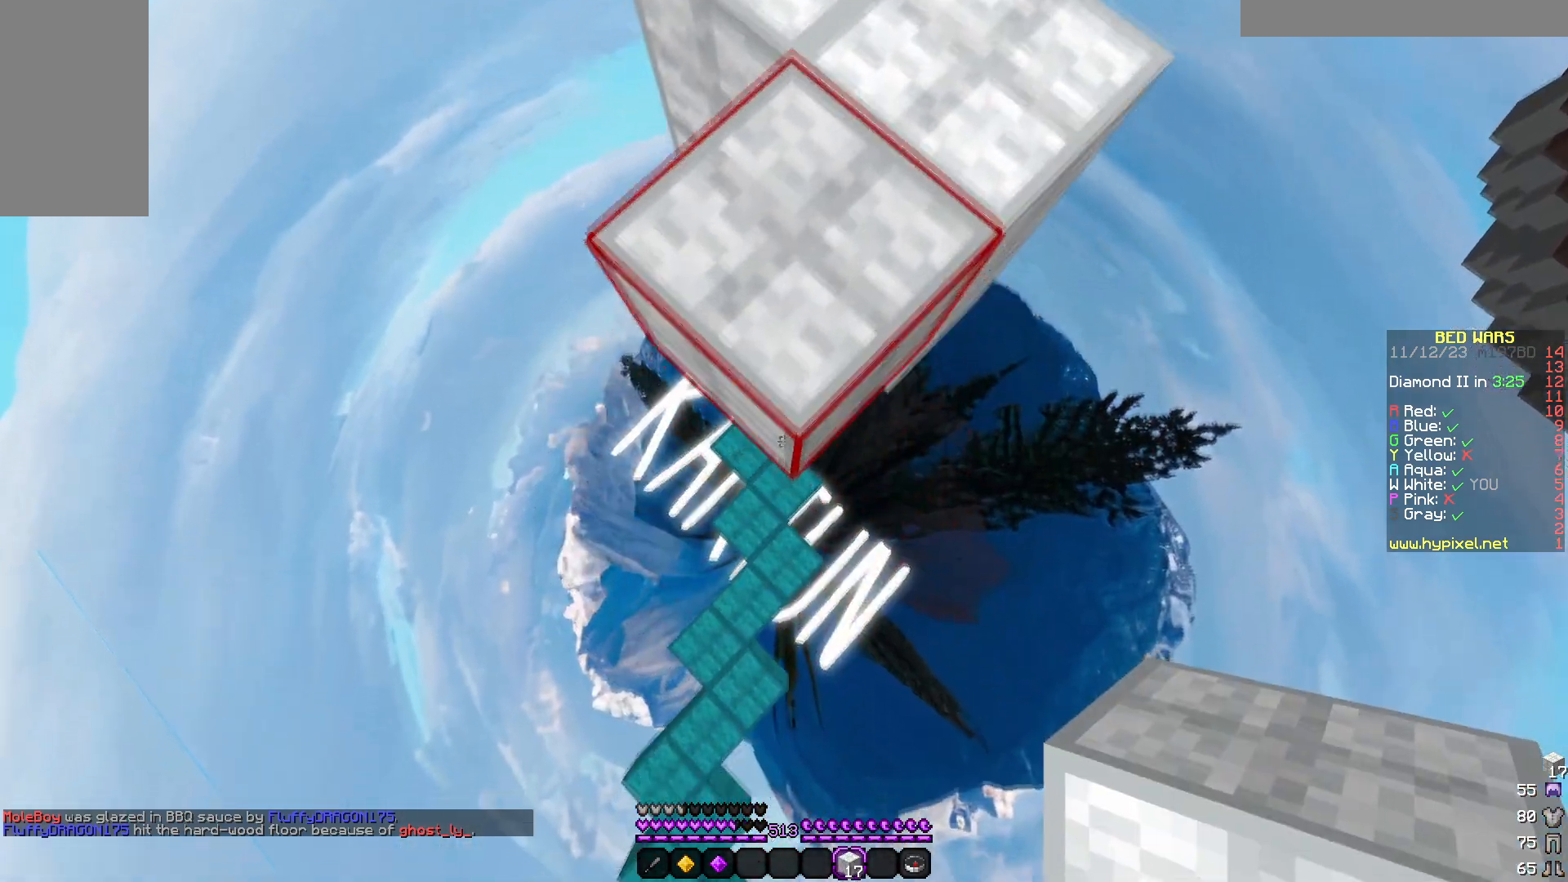
{"keys": ["d"], "mouse": [], "events": [[83, "mouse_right", "down"], [133, "d", "down"], [283, "s", "up"], [433, "mouse_right", "up"]]}
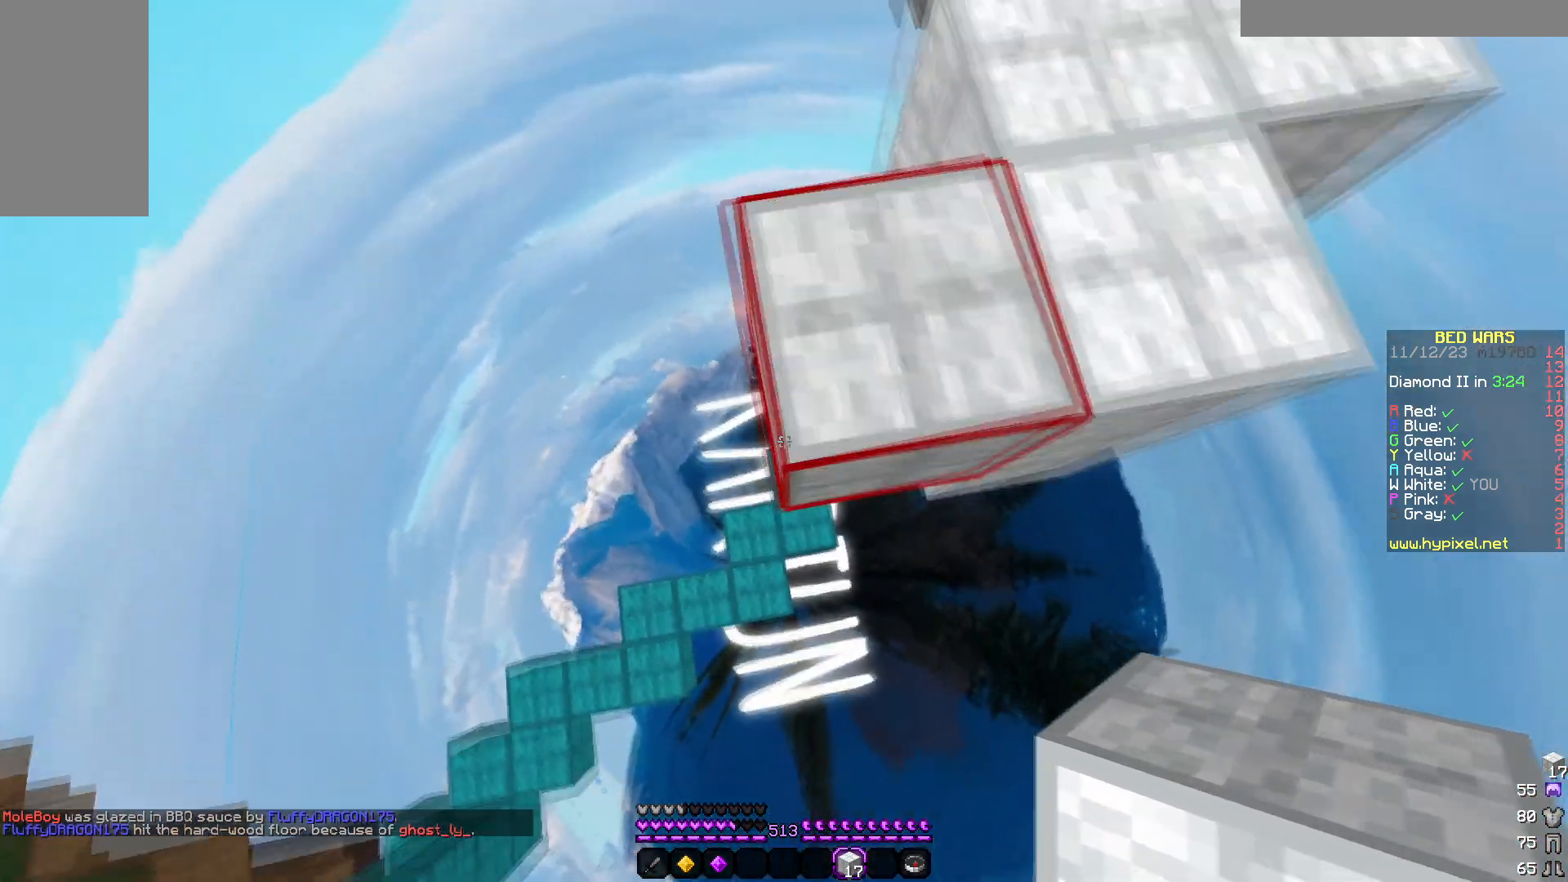
{"keys": ["s"], "mouse": ["right"], "events": [[100, "d", "up"], [150, "a", "down"], [250, "s", "down"], [367, "mouse_right", "down"], [400, "a", "up"]]}
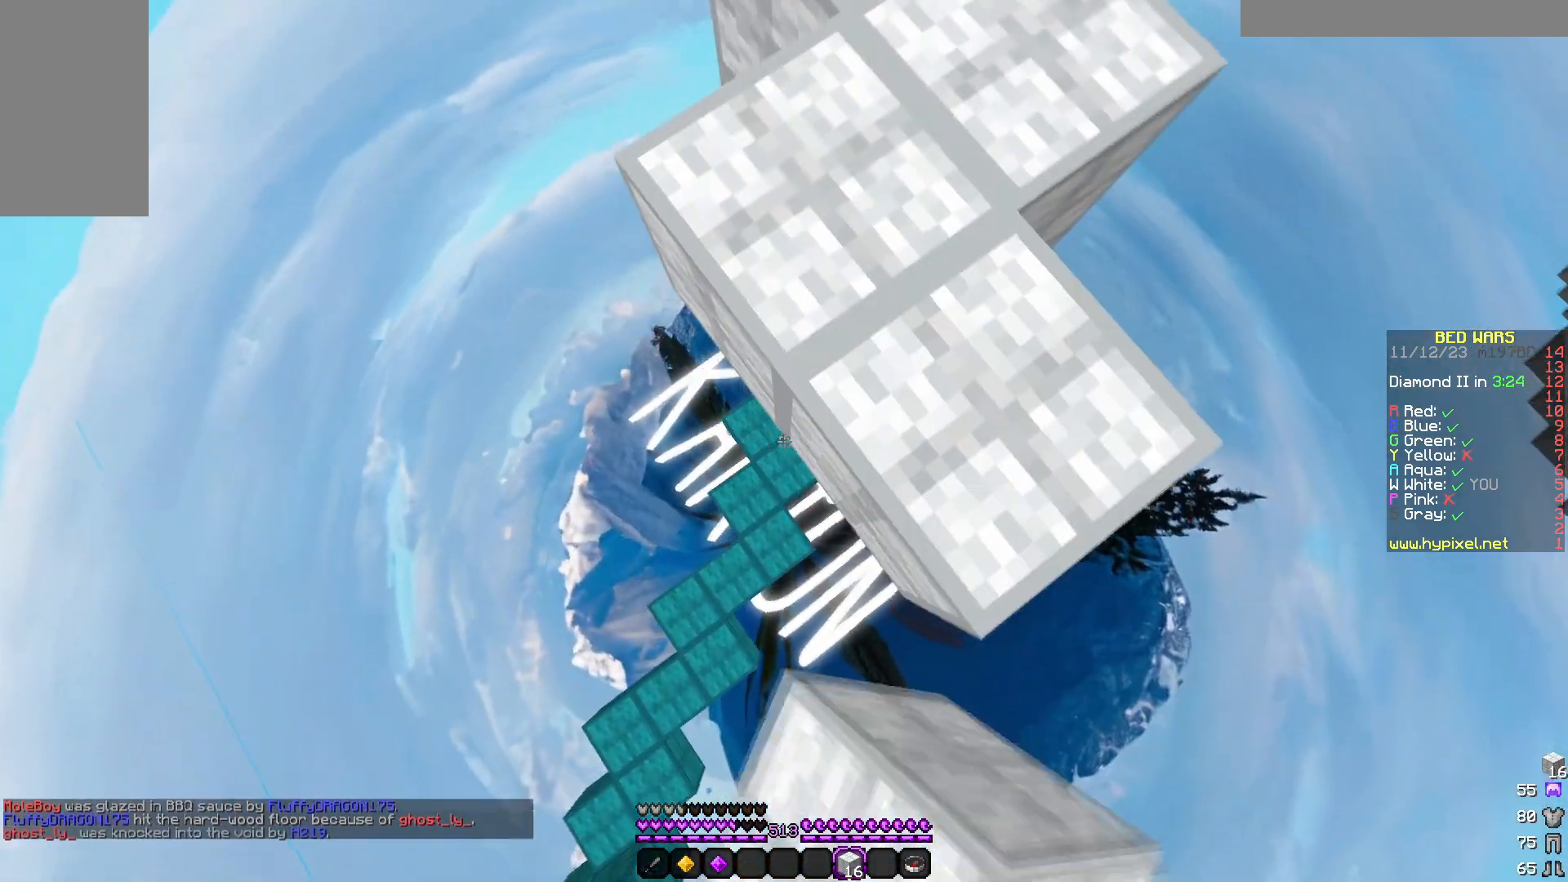
{"keys": ["d", "s"], "mouse": [], "events": [[67, "s", "up"], [167, "mouse_right", "up"], [217, "d", "down"], [483, "s", "down"]]}
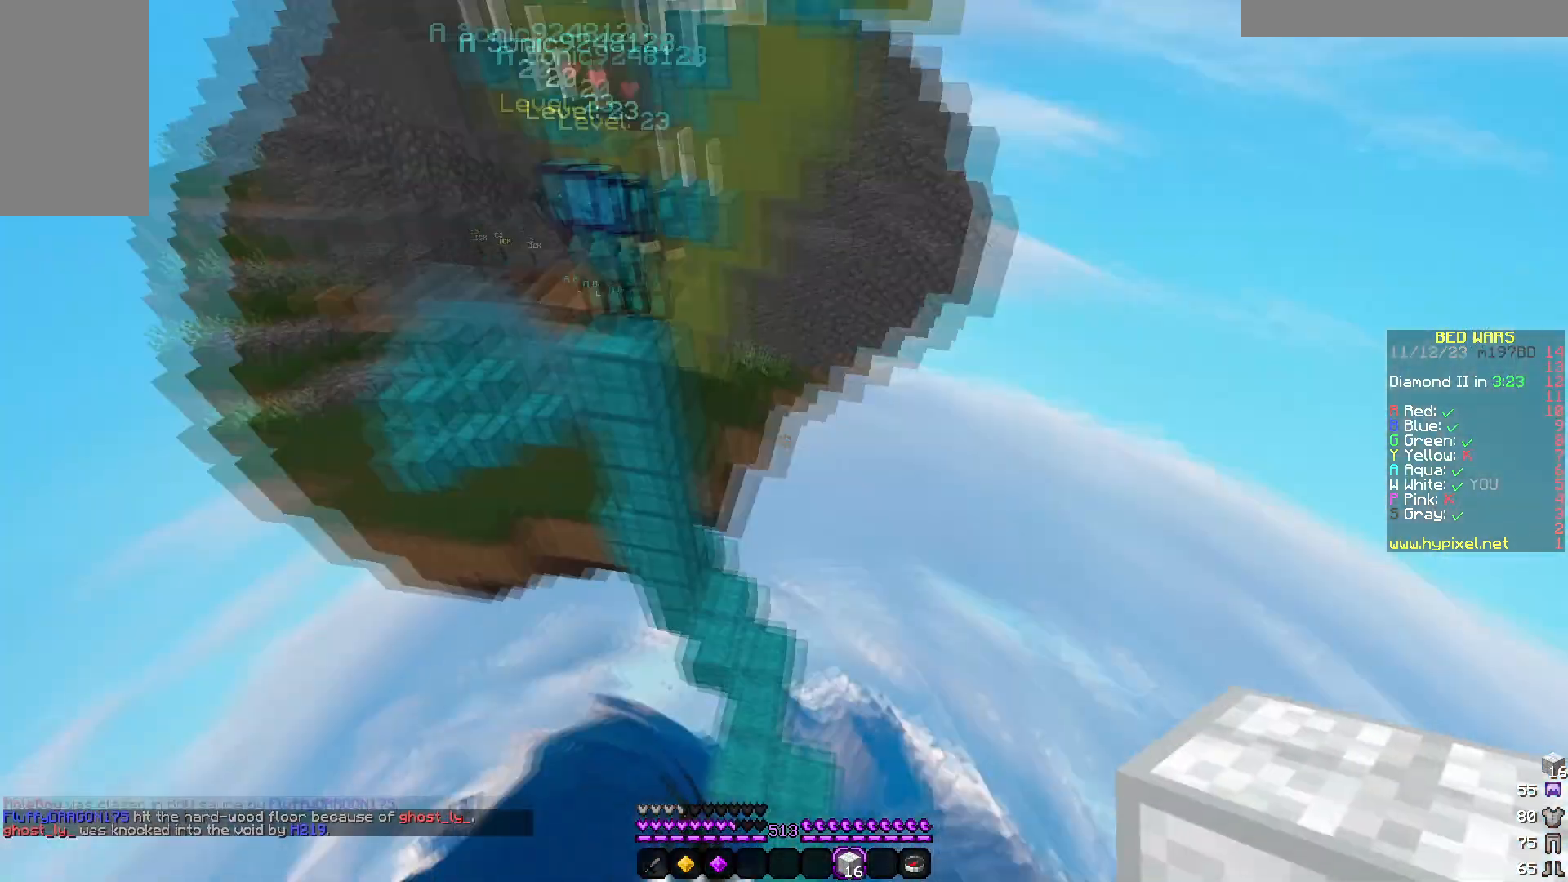
{"keys": ["s"], "mouse": [], "events": [[333, "d", "up"]]}
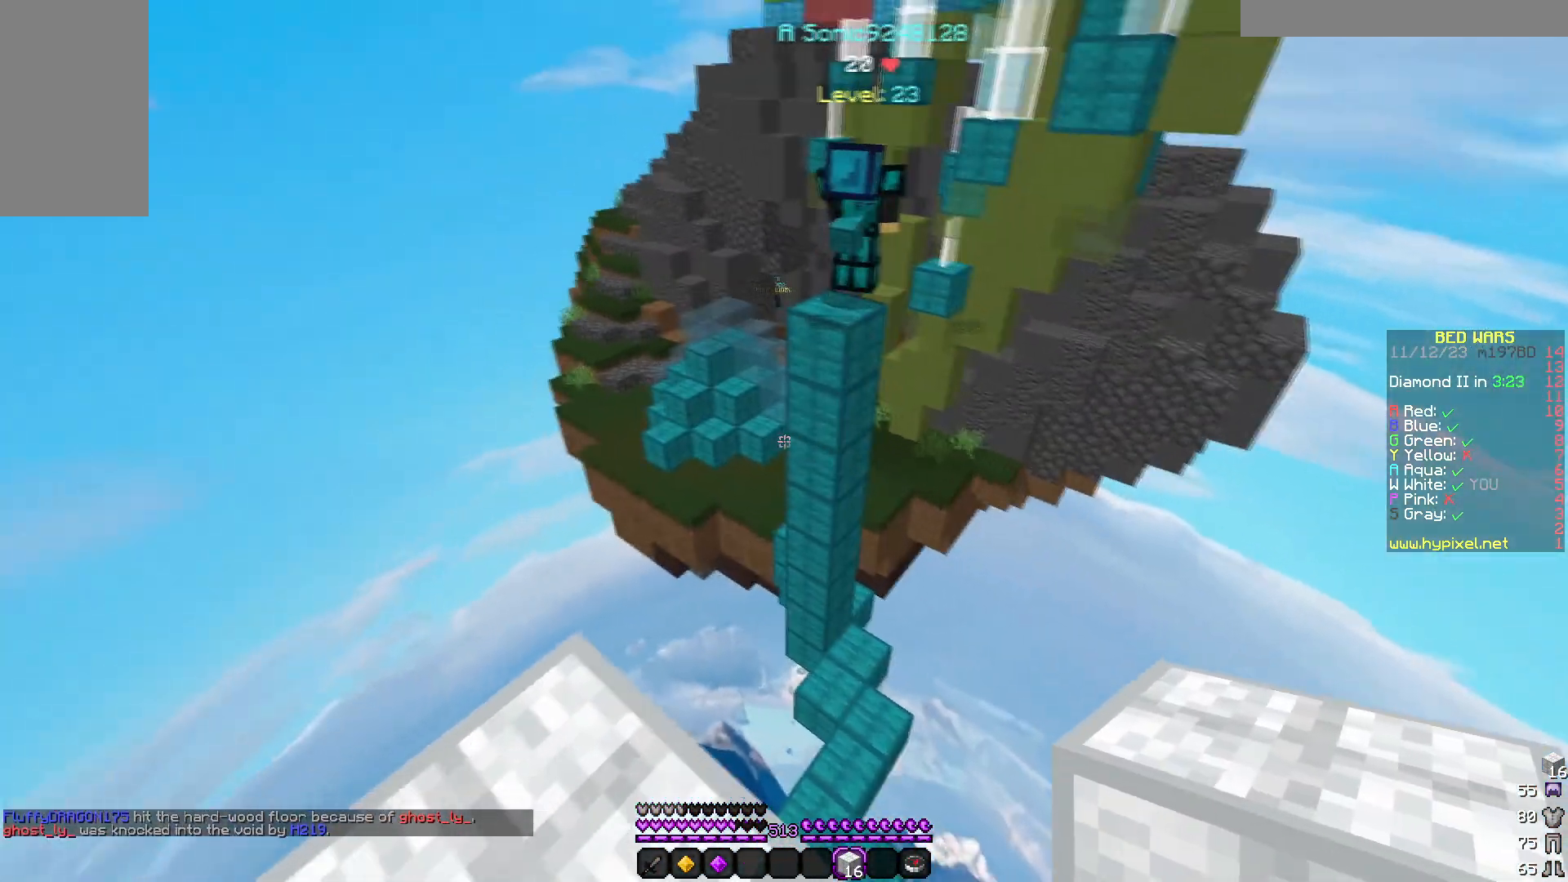
{"keys": ["a", "s"], "mouse": [], "events": [[67, "s", "up"], [317, "s", "down"], [483, "a", "down"]]}